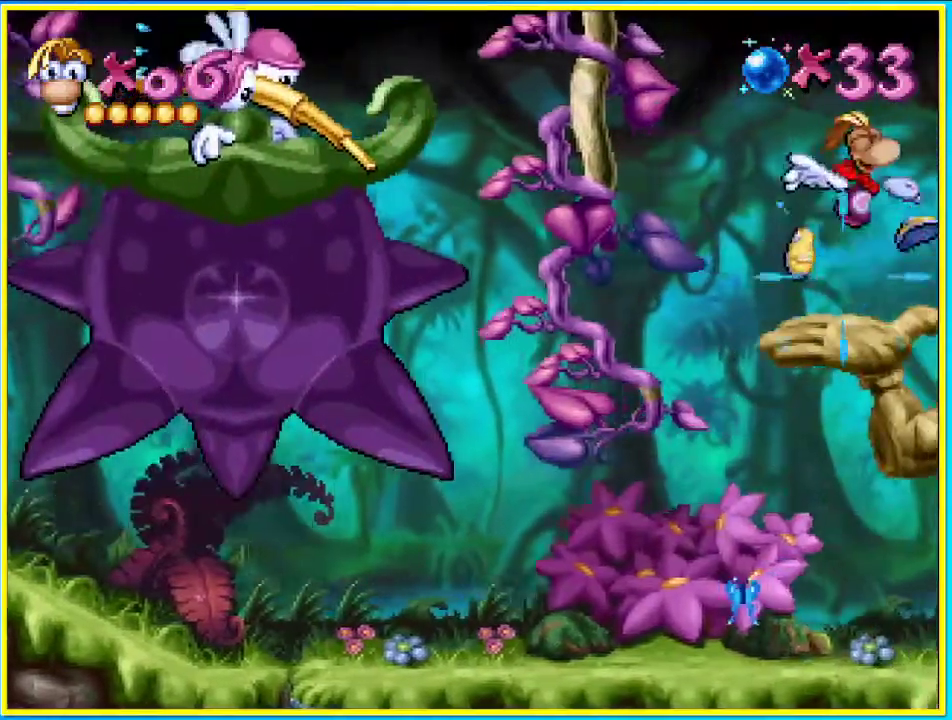
Gameplay with a controller (PlayStation layout); each line is a JSON object with the inputs held at the frame after it. "events" lists button and stick changes between this image and that frame as [ms after this image, input, new state], when the widget could be followed in between. Not read: L3 R3.
{"buttons": ["DPAD_RIGHT"], "left_stick": "center", "right_stick": "center", "events": []}
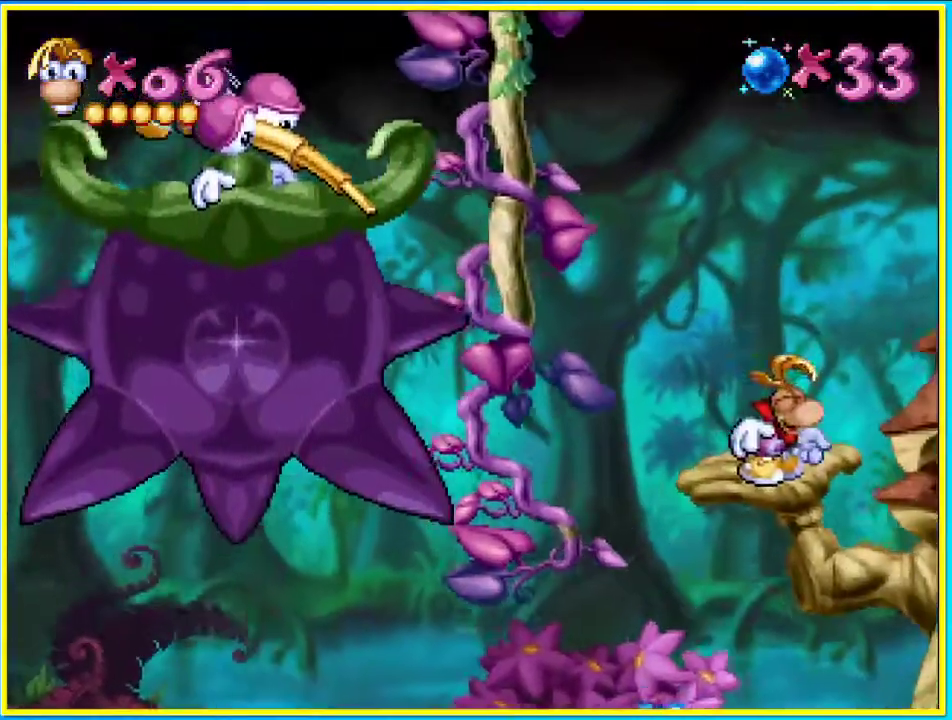
{"buttons": ["DPAD_RIGHT"], "left_stick": "center", "right_stick": "center", "events": [[202, "CROSS", "down"], [436, "CROSS", "up"]]}
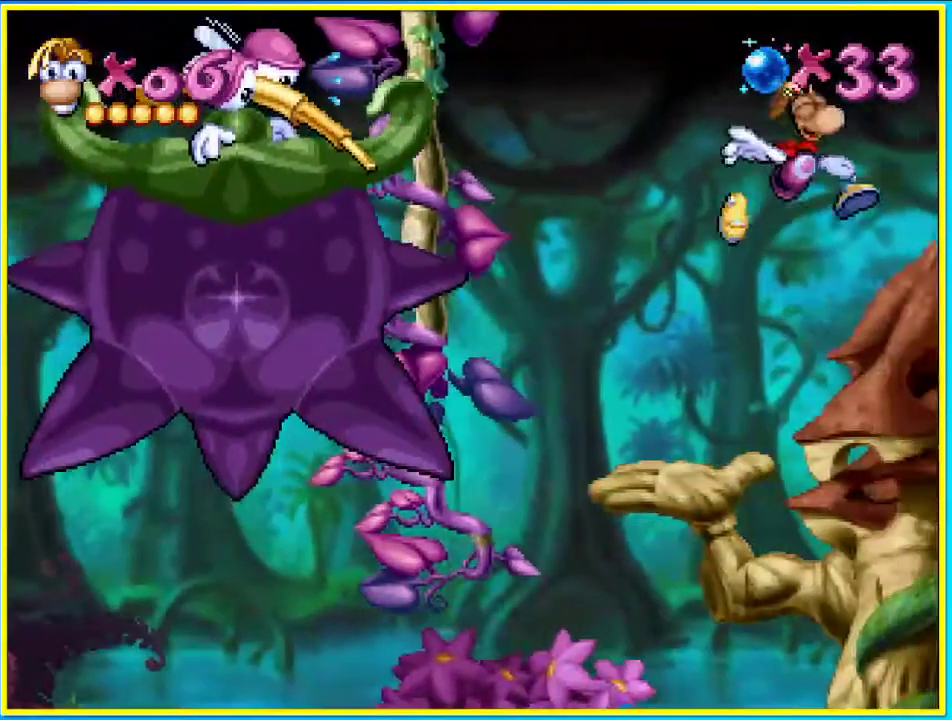
{"buttons": ["DPAD_RIGHT"], "left_stick": "center", "right_stick": "center", "events": [[134, "SQUARE", "down"], [234, "SQUARE", "up"]]}
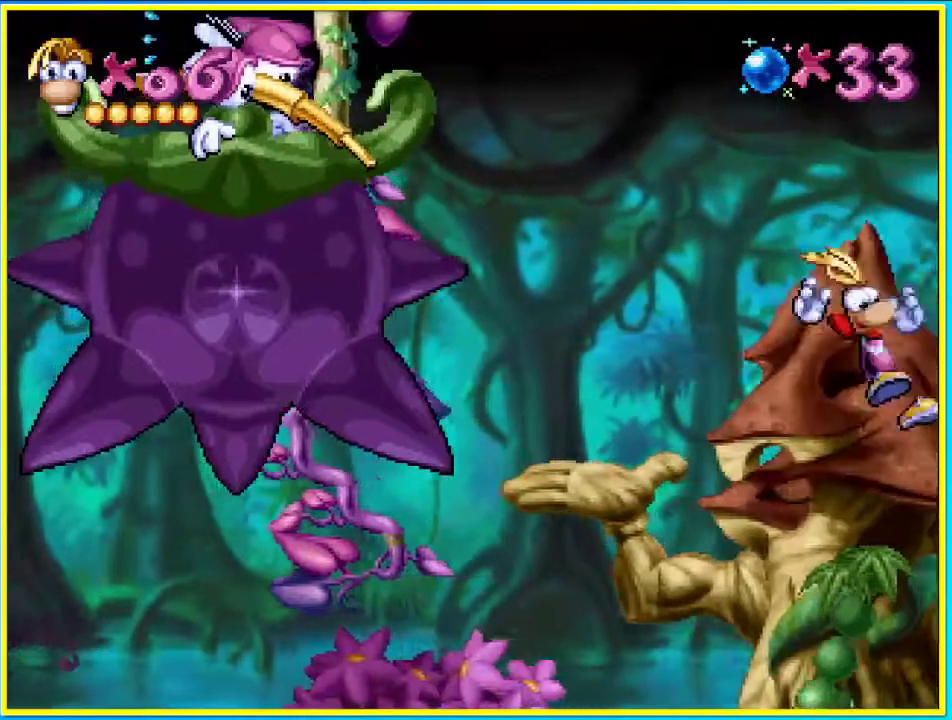
{"buttons": ["R1", "DPAD_RIGHT"], "left_stick": "center", "right_stick": "center", "events": [[134, "R1", "down"]]}
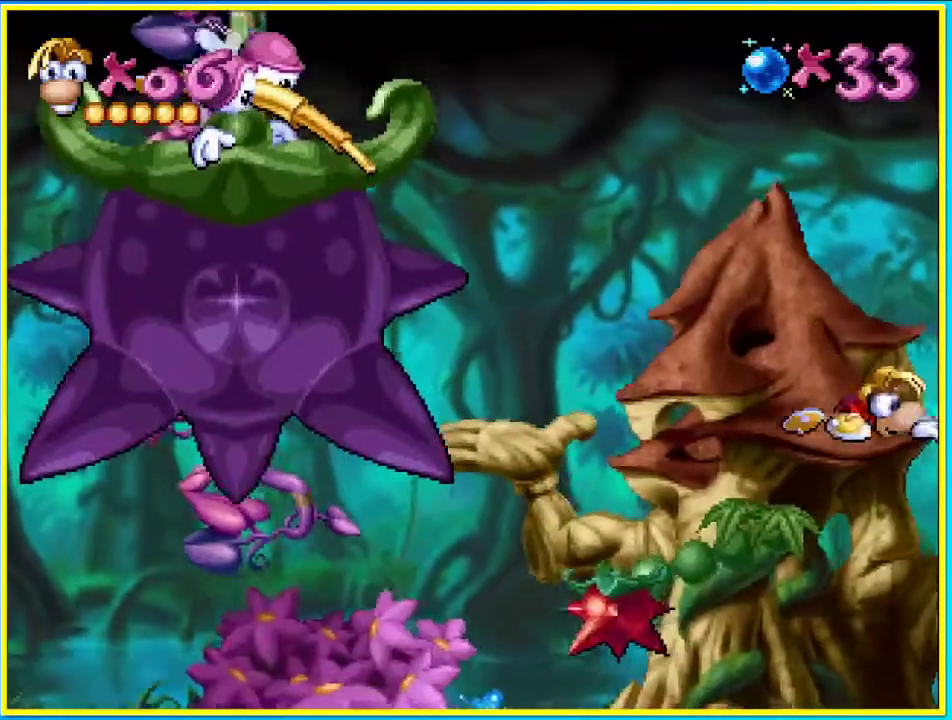
{"buttons": ["CROSS", "DPAD_RIGHT"], "left_stick": "center", "right_stick": "center", "events": [[168, "R1", "up"], [302, "CROSS", "down"]]}
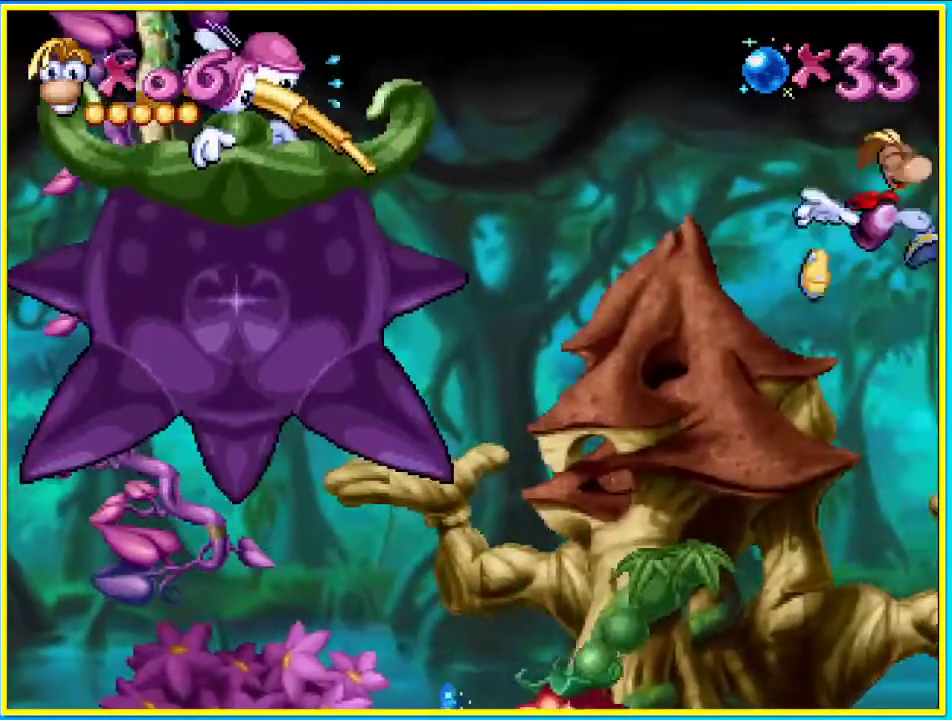
{"buttons": ["DPAD_RIGHT"], "left_stick": "center", "right_stick": "center", "events": [[101, "CROSS", "up"]]}
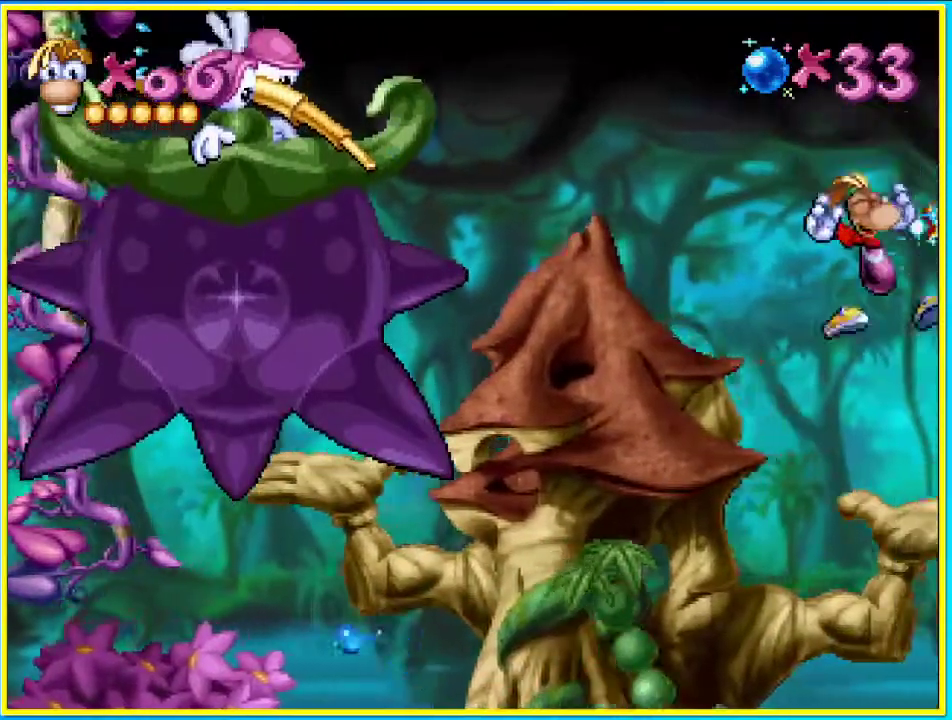
{"buttons": ["CROSS", "DPAD_RIGHT"], "left_stick": "center", "right_stick": "center", "events": [[403, "CROSS", "down"]]}
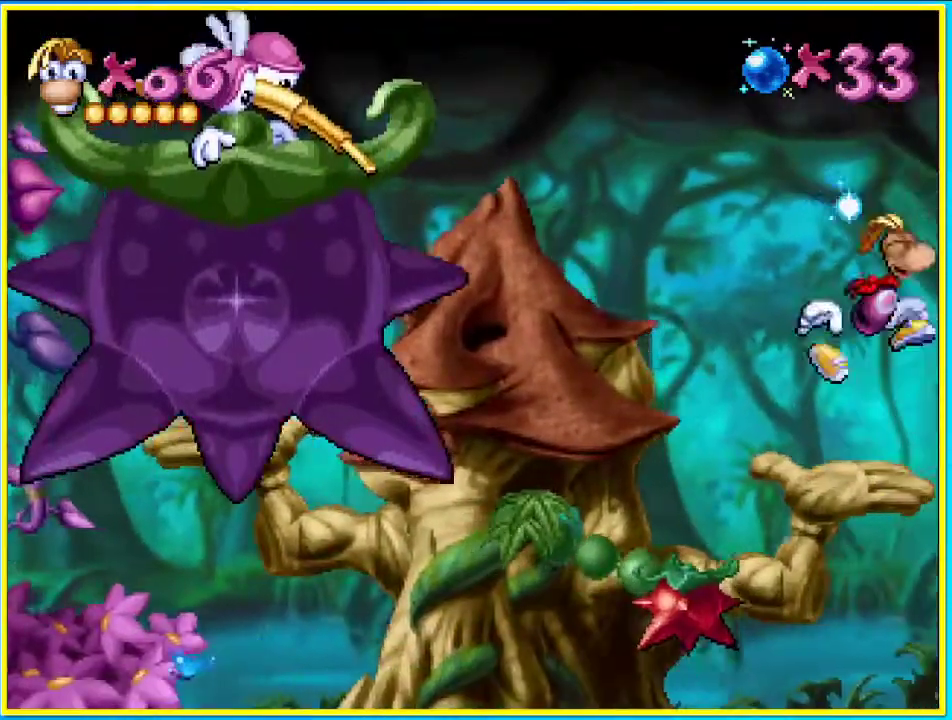
{"buttons": ["DPAD_RIGHT"], "left_stick": "center", "right_stick": "center", "events": [[268, "CROSS", "up"]]}
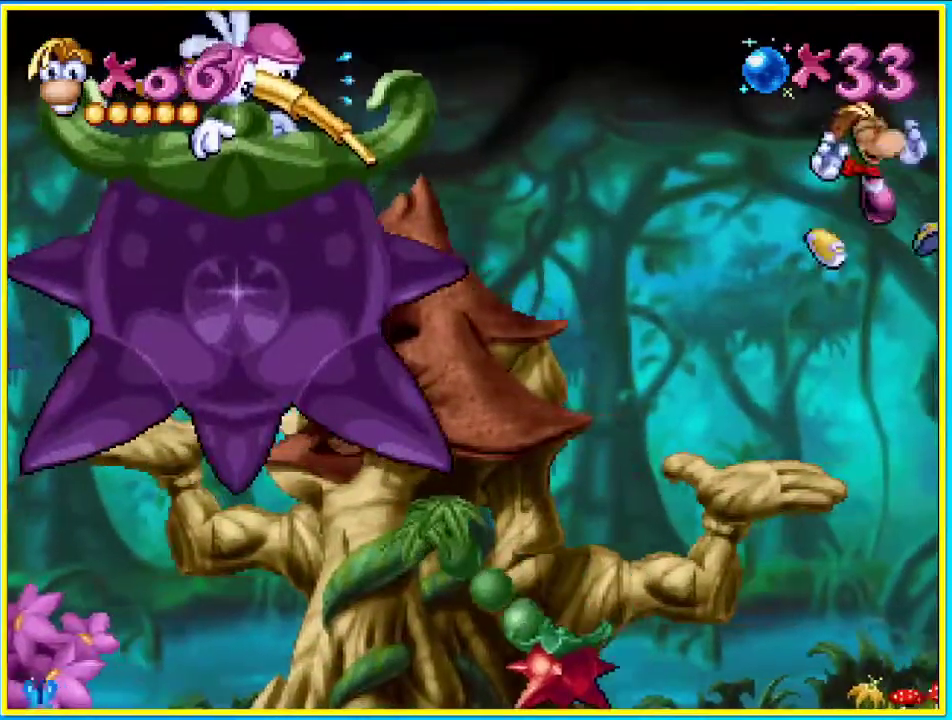
{"buttons": ["DPAD_RIGHT"], "left_stick": "center", "right_stick": "center", "events": [[100, "SQUARE", "down"], [235, "SQUARE", "up"]]}
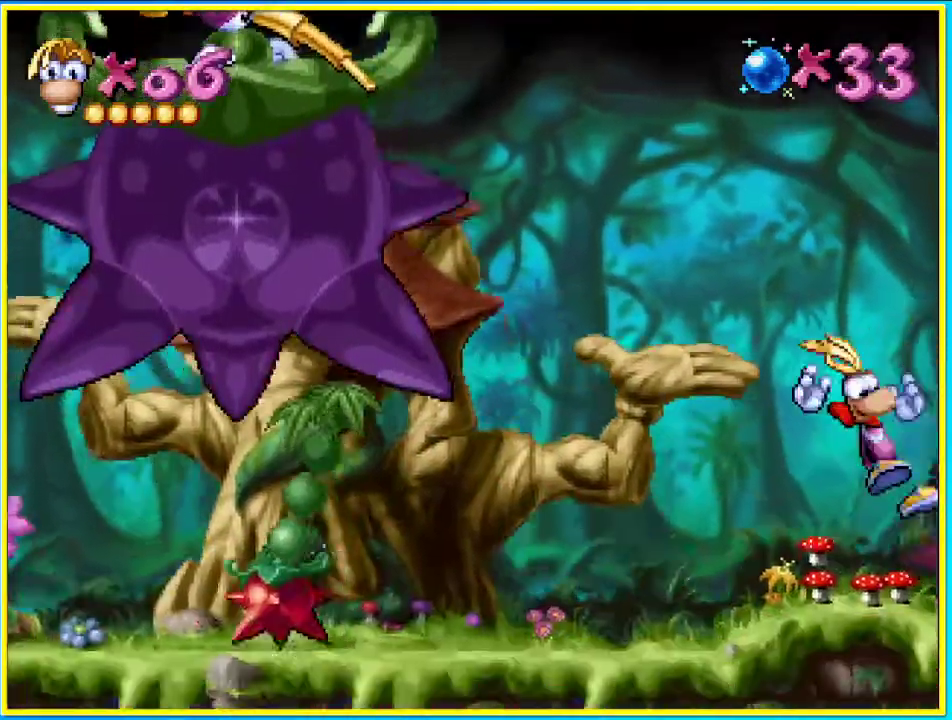
{"buttons": ["DPAD_RIGHT"], "left_stick": "center", "right_stick": "center", "events": []}
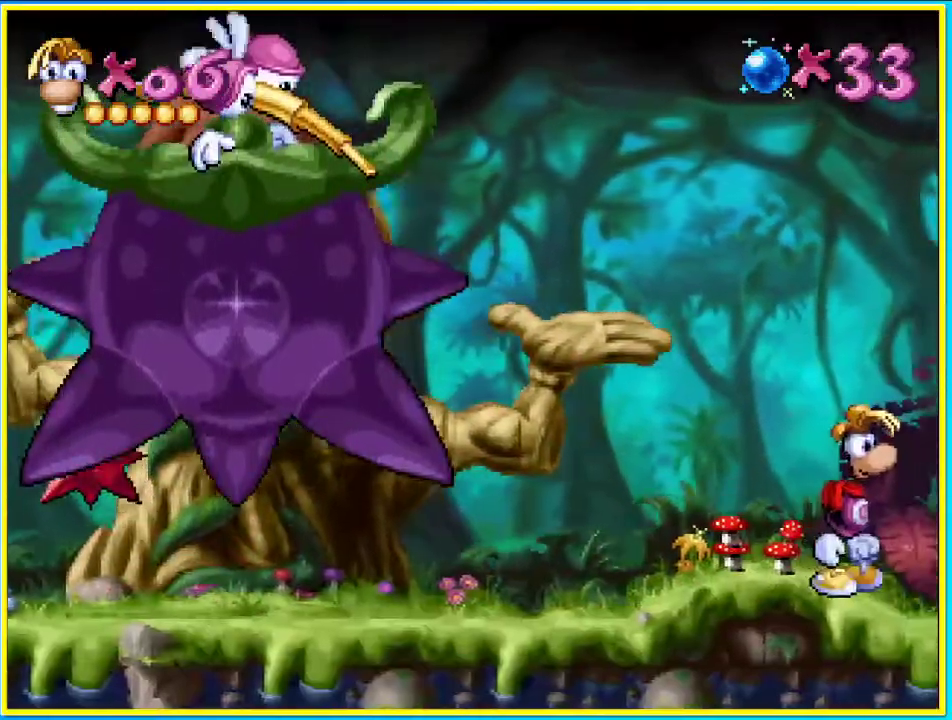
{"buttons": ["DPAD_RIGHT"], "left_stick": "center", "right_stick": "center", "events": []}
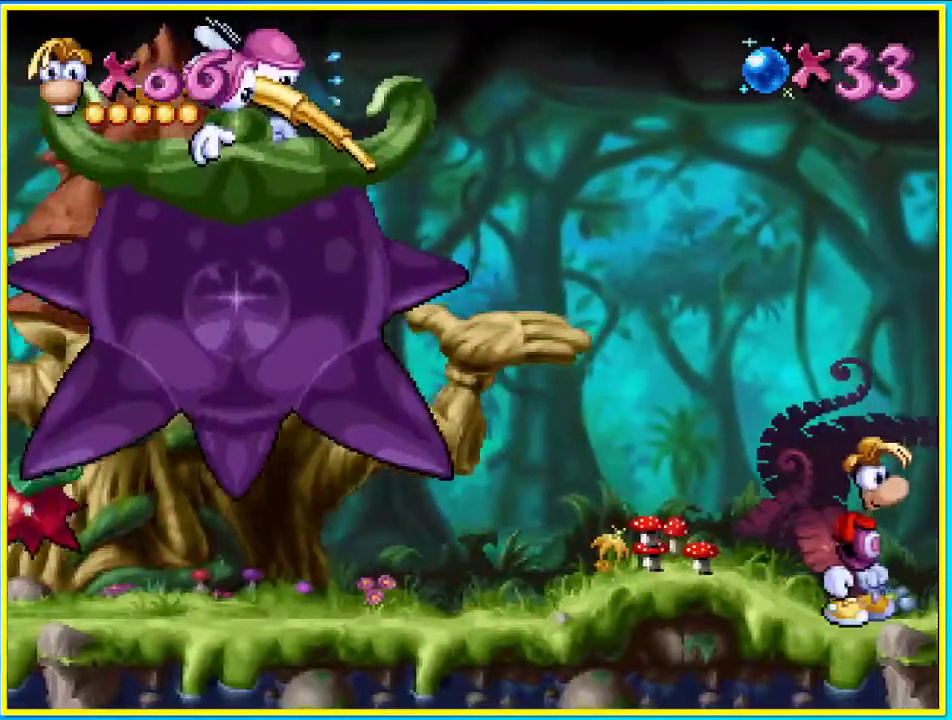
{"buttons": ["DPAD_RIGHT"], "left_stick": "center", "right_stick": "center", "events": [[33, "DPAD_RIGHT", "up"], [335, "DPAD_RIGHT", "down"]]}